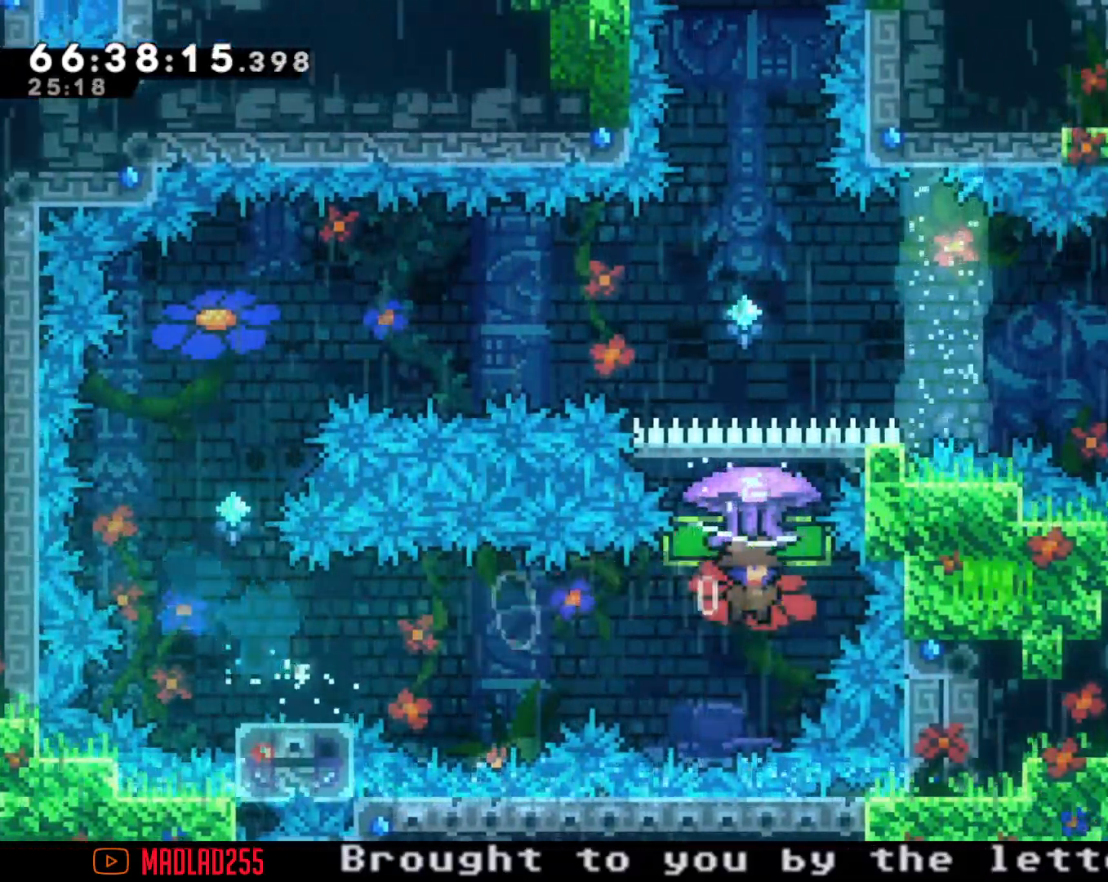
Gameplay with a controller (Nintendo layout); each line is a JSON object with the inputs held at the frame after it. "events" lists button and stick changes between this image and that frame as [ms after this image, input, new state], when the widget could be followed in between. Not read: L1 L3 R1 R3.
{"buttons": ["R2"], "left_stick": "center", "right_stick": "center", "events": [[17, "X", "down"], [117, "R2", "down"], [167, "X", "up"], [267, "left_stick", "center"]]}
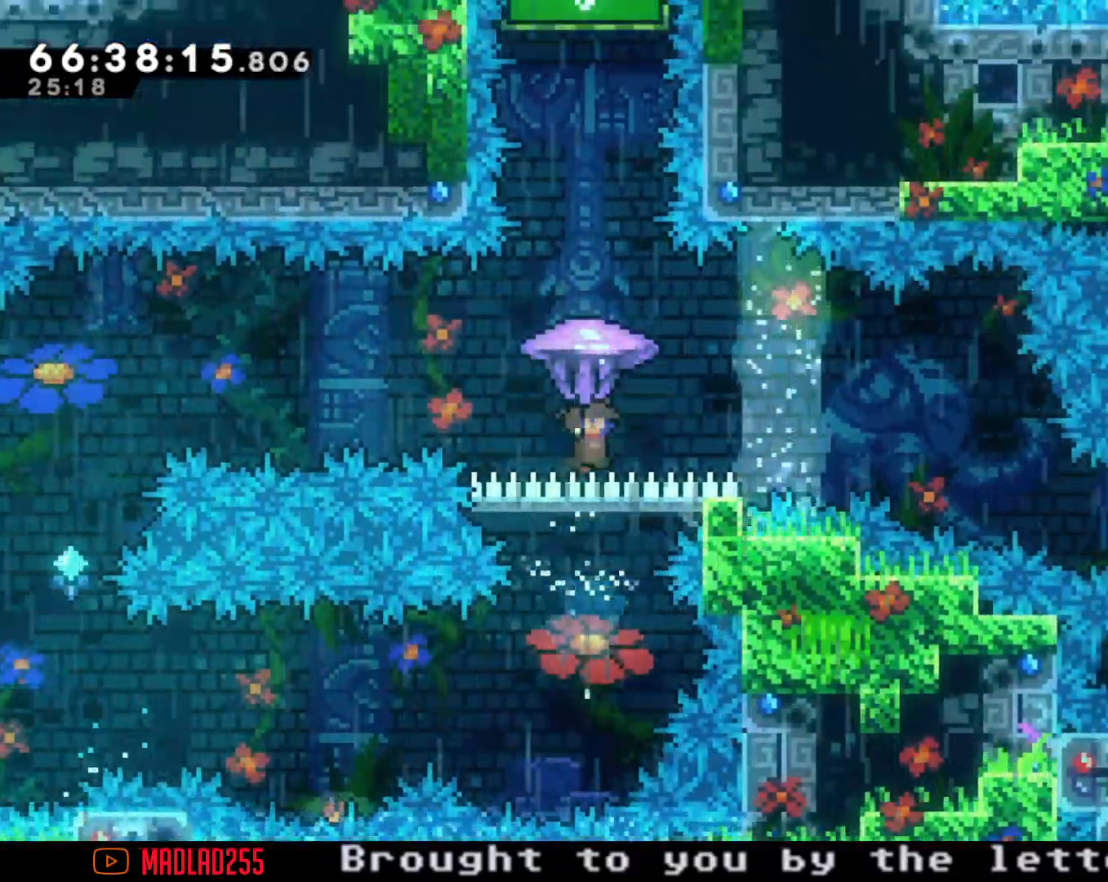
{"buttons": [], "left_stick": "center", "right_stick": "center", "events": [[50, "left_stick", "right"], [166, "left_stick", "center"], [467, "R2", "up"]]}
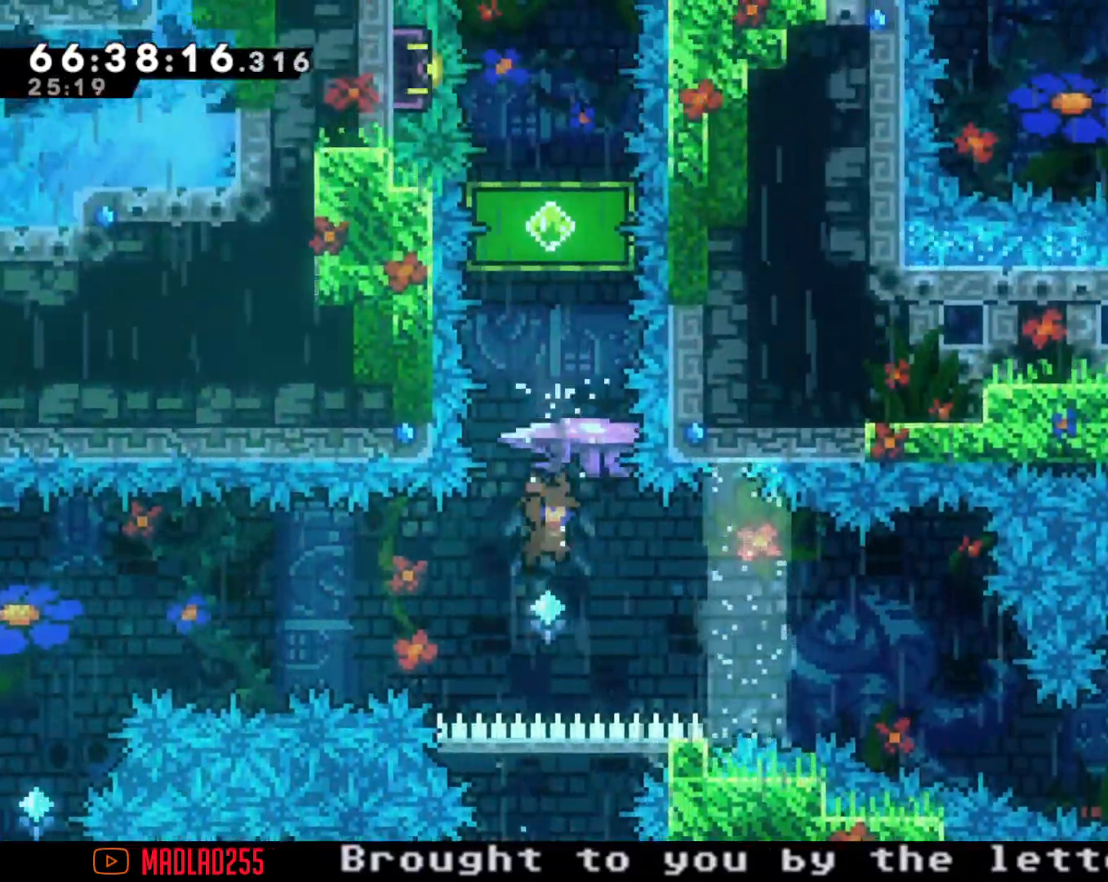
{"buttons": ["R2"], "left_stick": "up", "right_stick": "center", "events": [[17, "left_stick", "up"], [134, "X", "down"], [217, "R2", "down"], [234, "X", "up"]]}
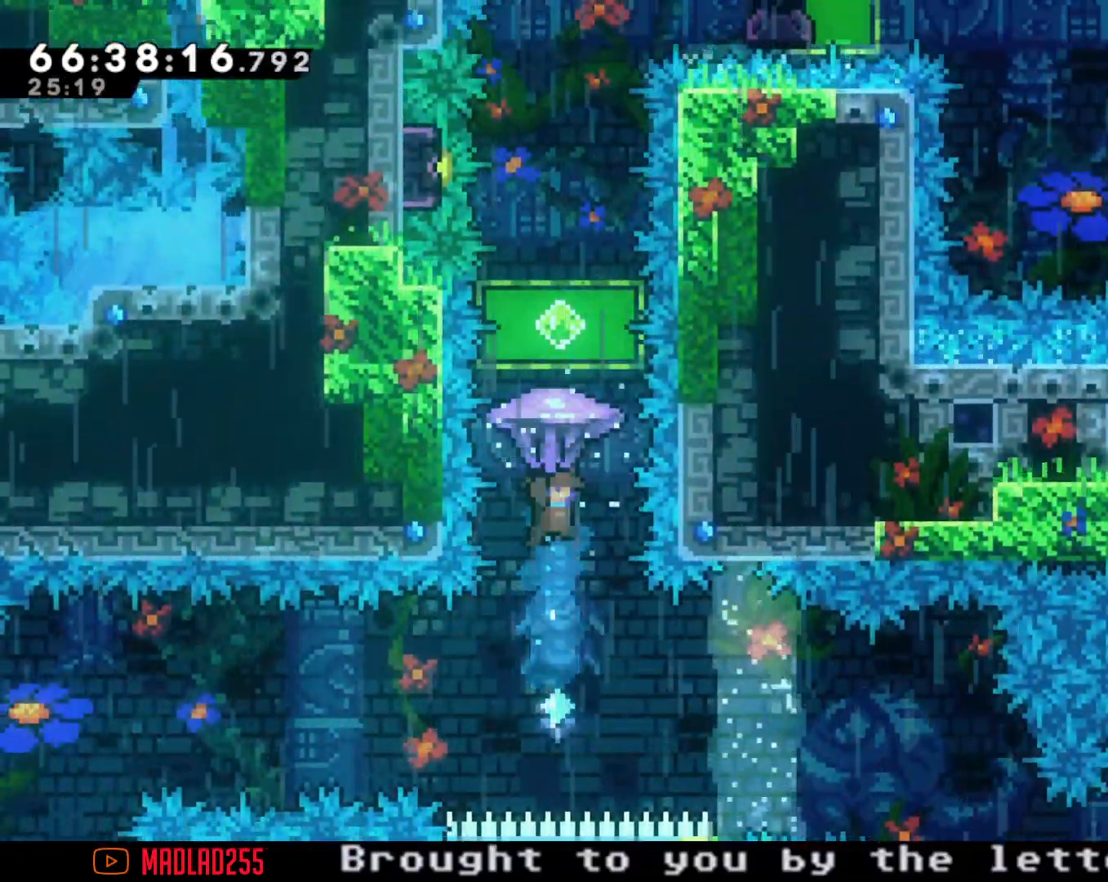
{"buttons": ["R2"], "left_stick": "center", "right_stick": "center", "events": [[16, "left_stick", "center"], [200, "left_stick", "left"], [300, "left_stick", "center"]]}
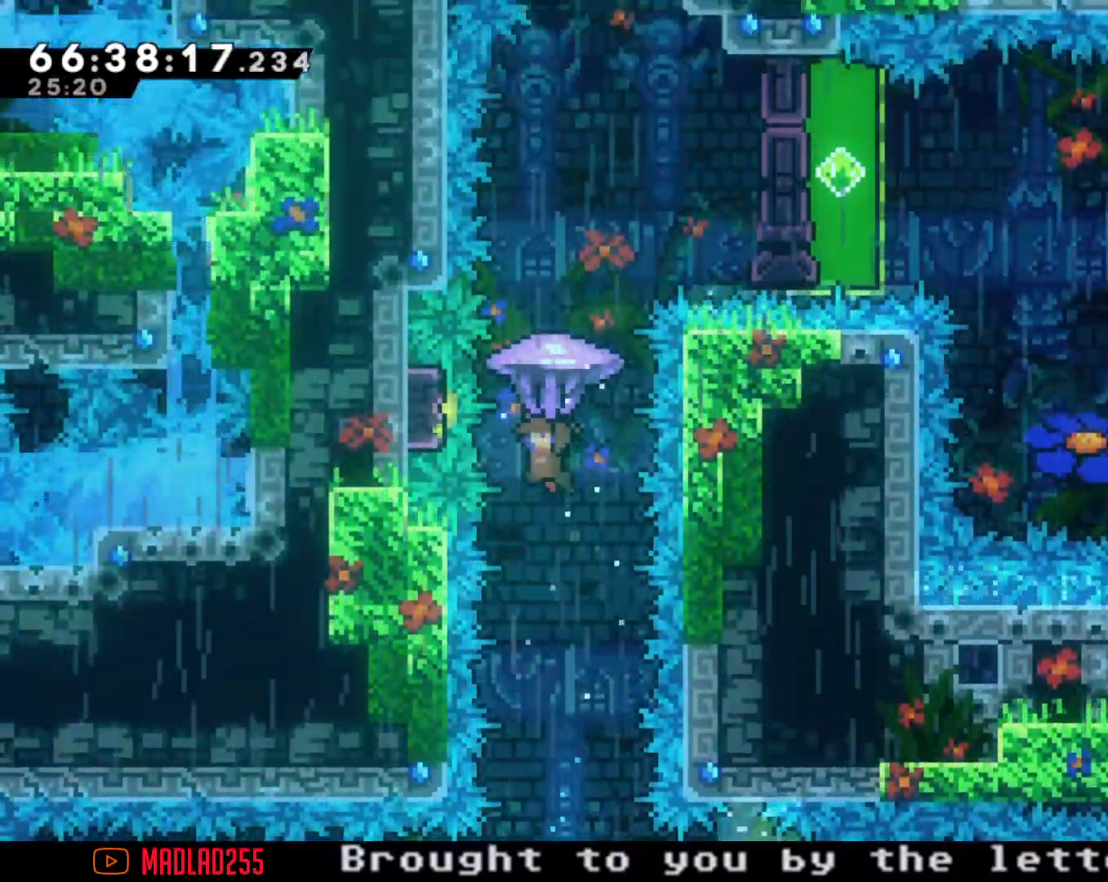
{"buttons": ["R2"], "left_stick": "up", "right_stick": "center", "events": [[100, "R2", "up"], [300, "left_stick", "up"], [350, "X", "down"], [467, "R2", "down"], [484, "X", "up"]]}
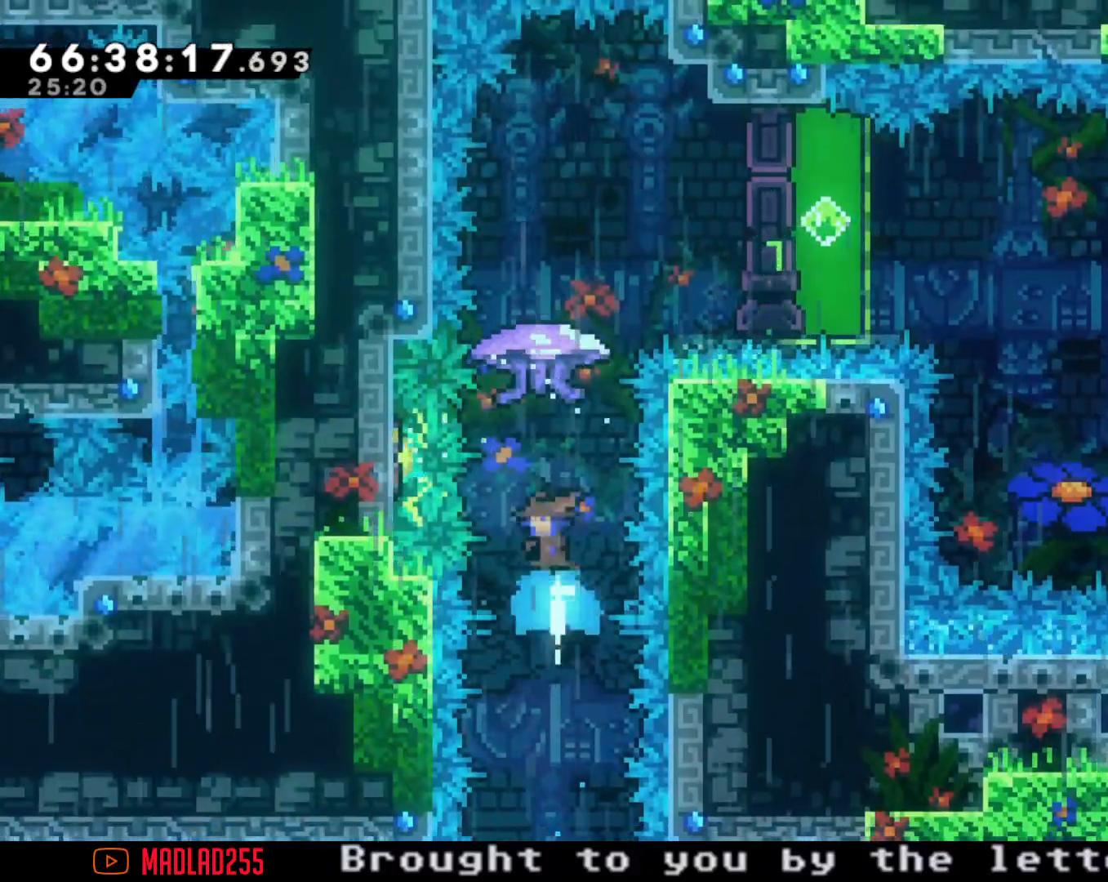
{"buttons": ["R2"], "left_stick": "right", "right_stick": "center", "events": [[200, "left_stick", "center"], [383, "left_stick", "right"]]}
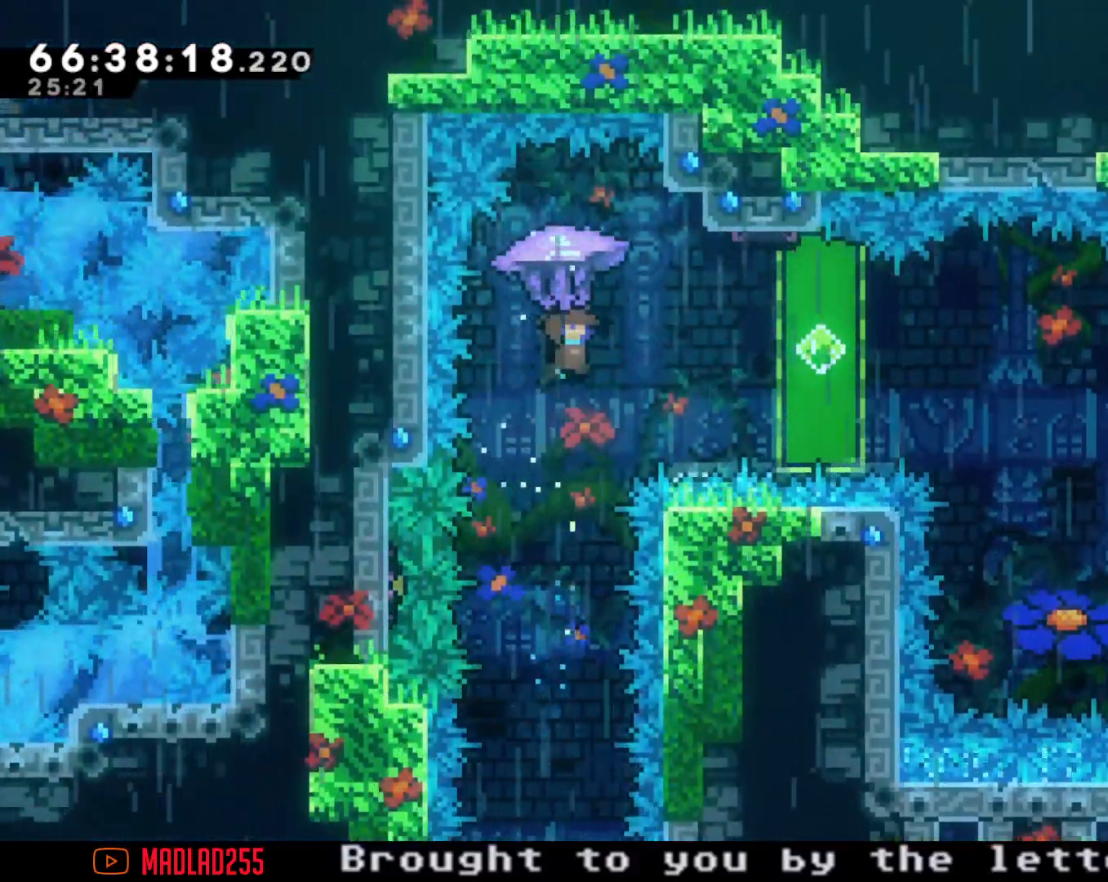
{"buttons": ["R2"], "left_stick": "right", "right_stick": "center"}
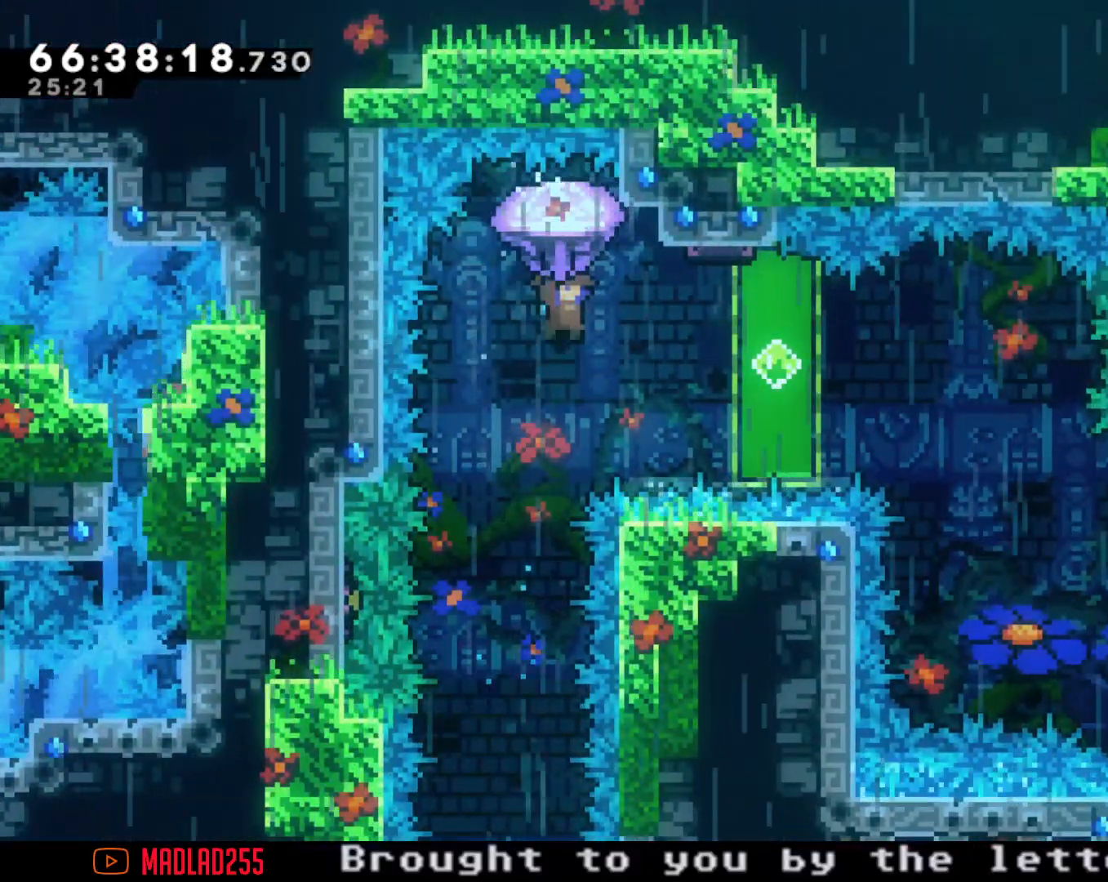
{"buttons": ["R2"], "left_stick": "up-right", "right_stick": "center", "events": [[166, "left_stick", "up-right"]]}
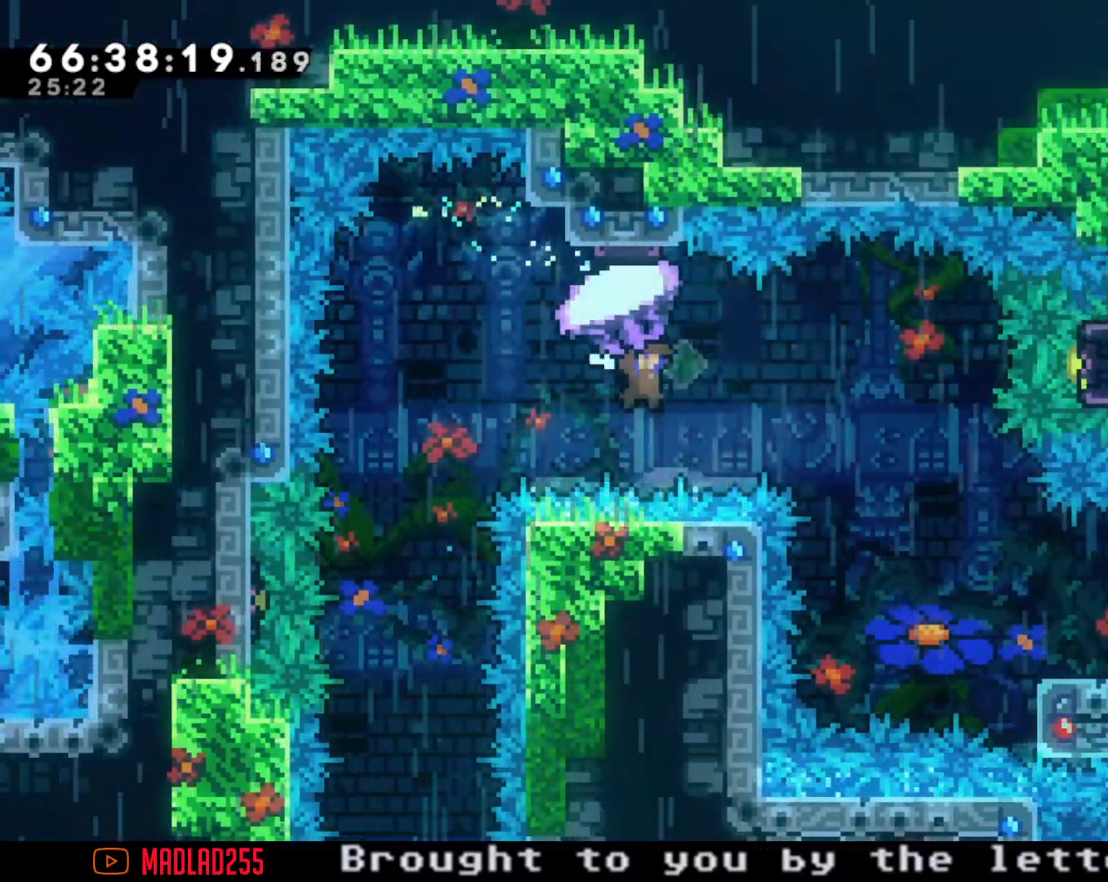
{"buttons": ["R2"], "left_stick": "up-right", "right_stick": "center", "events": []}
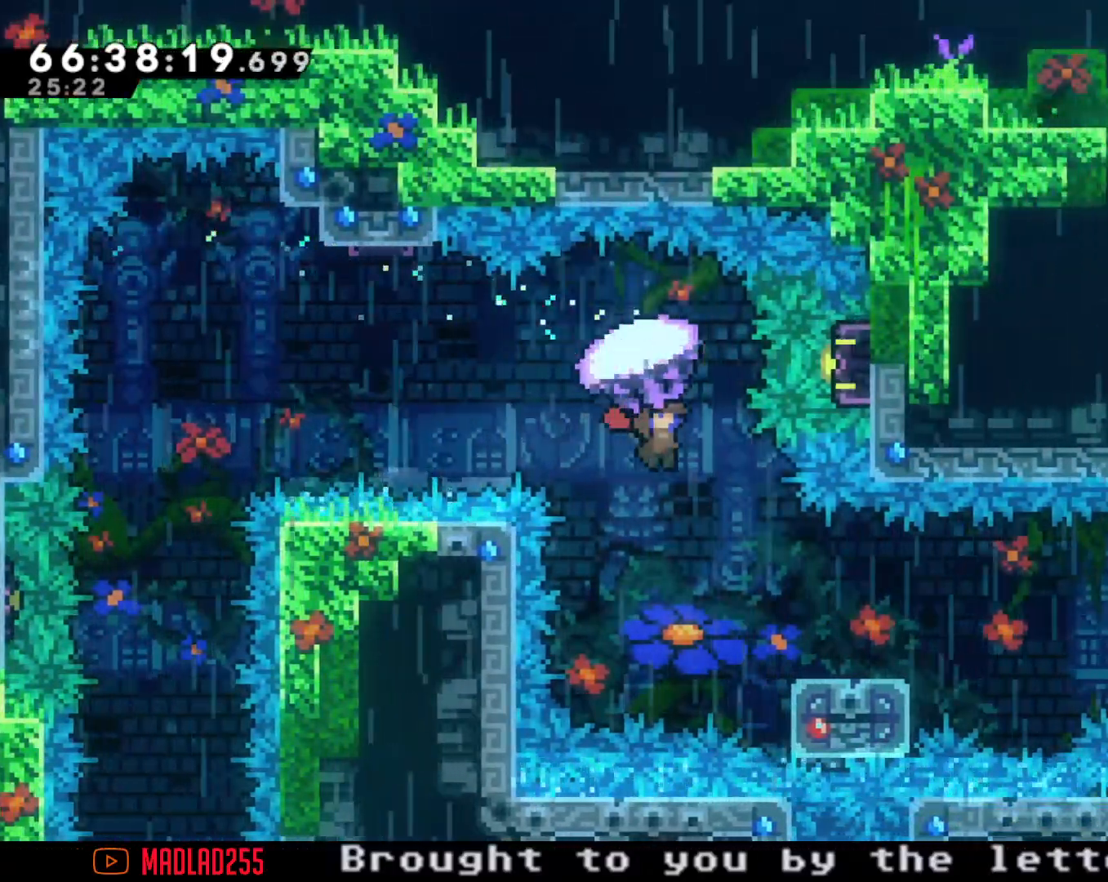
{"buttons": ["X"], "left_stick": "down-right", "right_stick": "center", "events": [[16, "left_stick", "center"], [133, "R2", "up"], [267, "left_stick", "right"], [383, "left_stick", "down-right"], [450, "X", "down"]]}
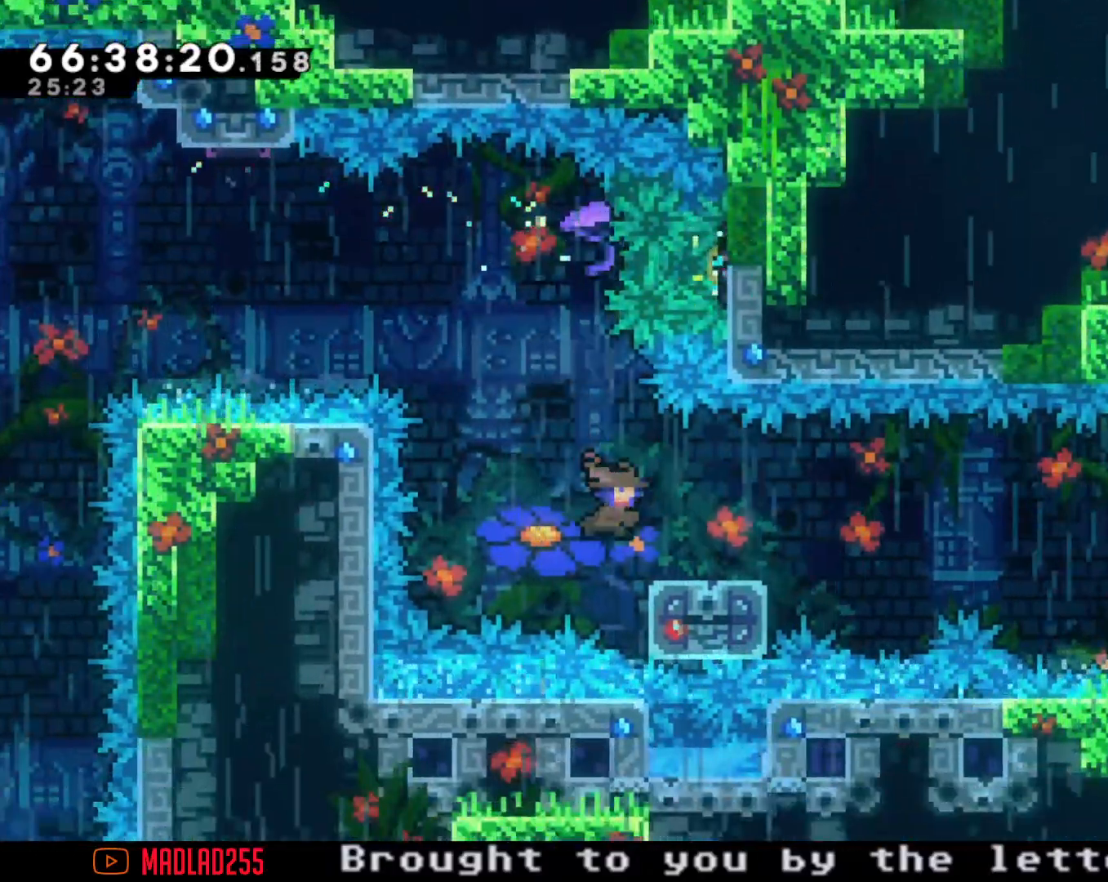
{"buttons": [], "left_stick": "right", "right_stick": "center", "events": [[84, "X", "up"], [117, "A", "down"], [184, "left_stick", "right"], [484, "A", "up"]]}
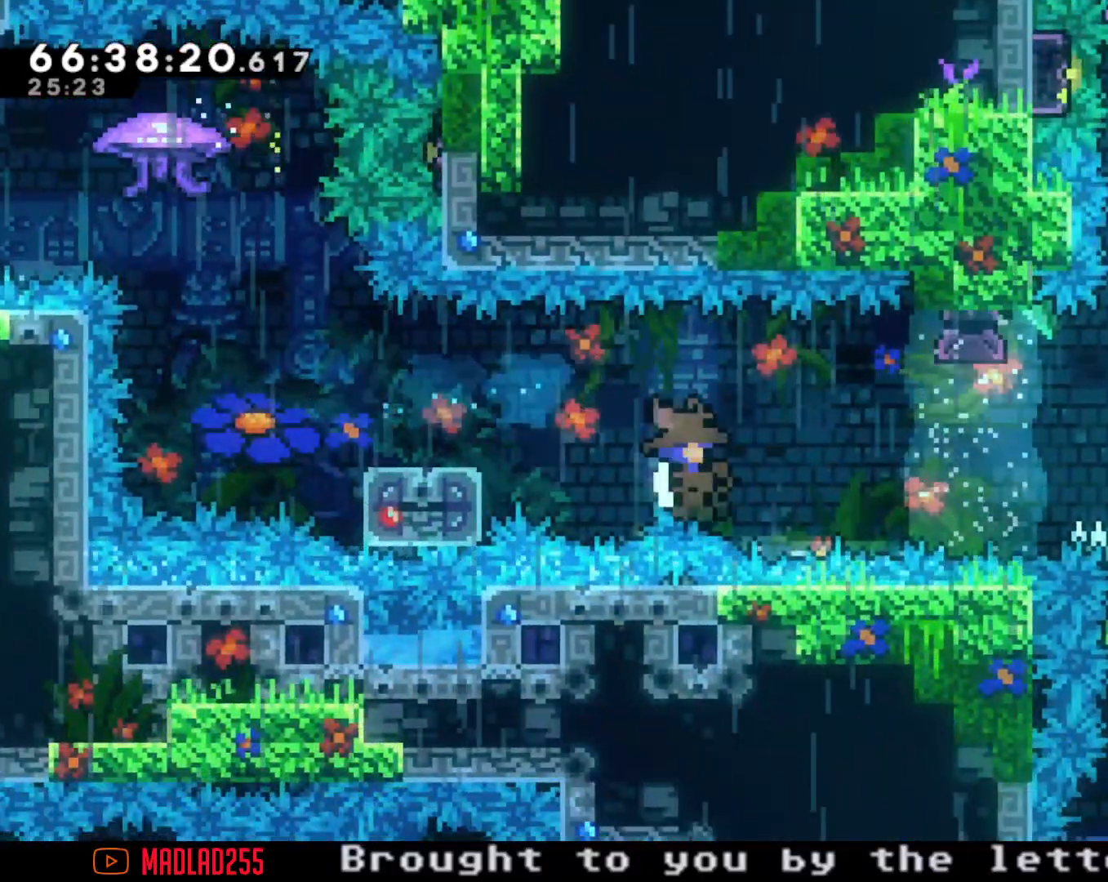
{"buttons": [], "left_stick": "center", "right_stick": "center", "events": [[83, "A", "down"], [100, "left_stick", "center"], [216, "A", "up"], [317, "A", "down"], [450, "A", "up"]]}
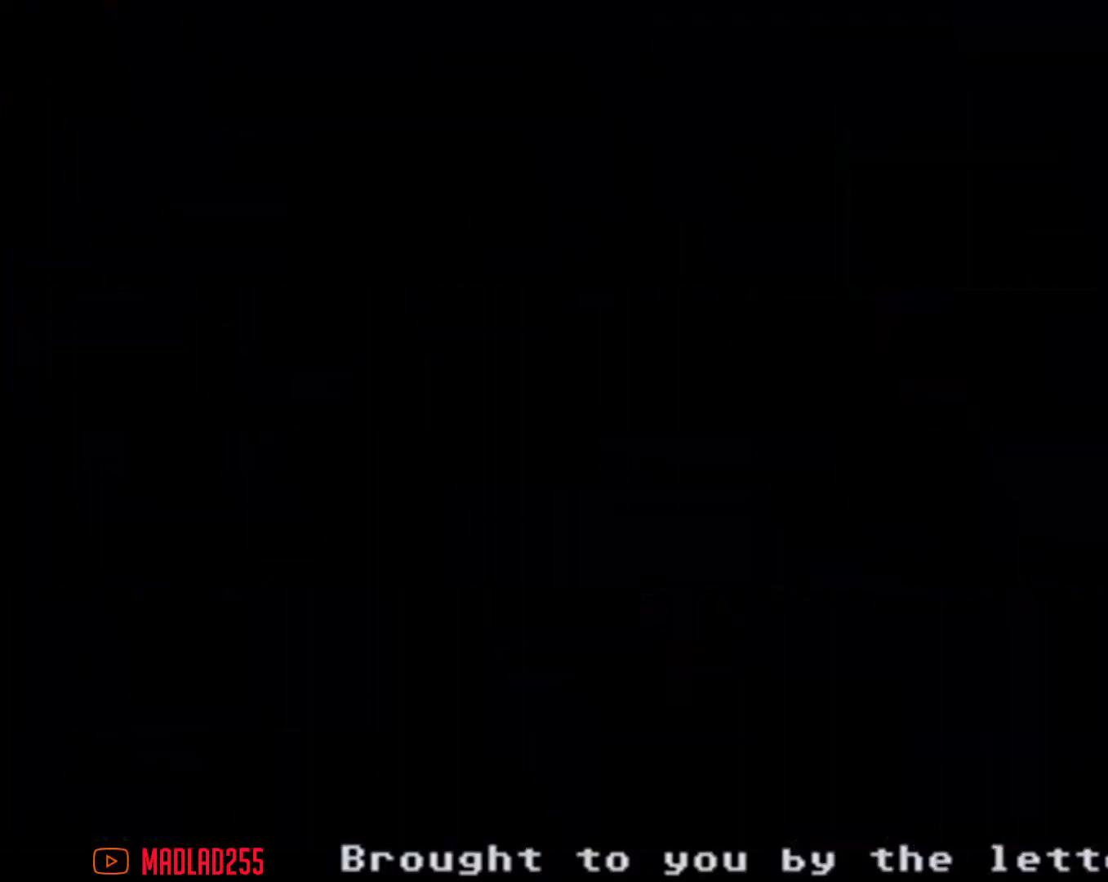
{"buttons": [], "left_stick": "center", "right_stick": "center", "events": []}
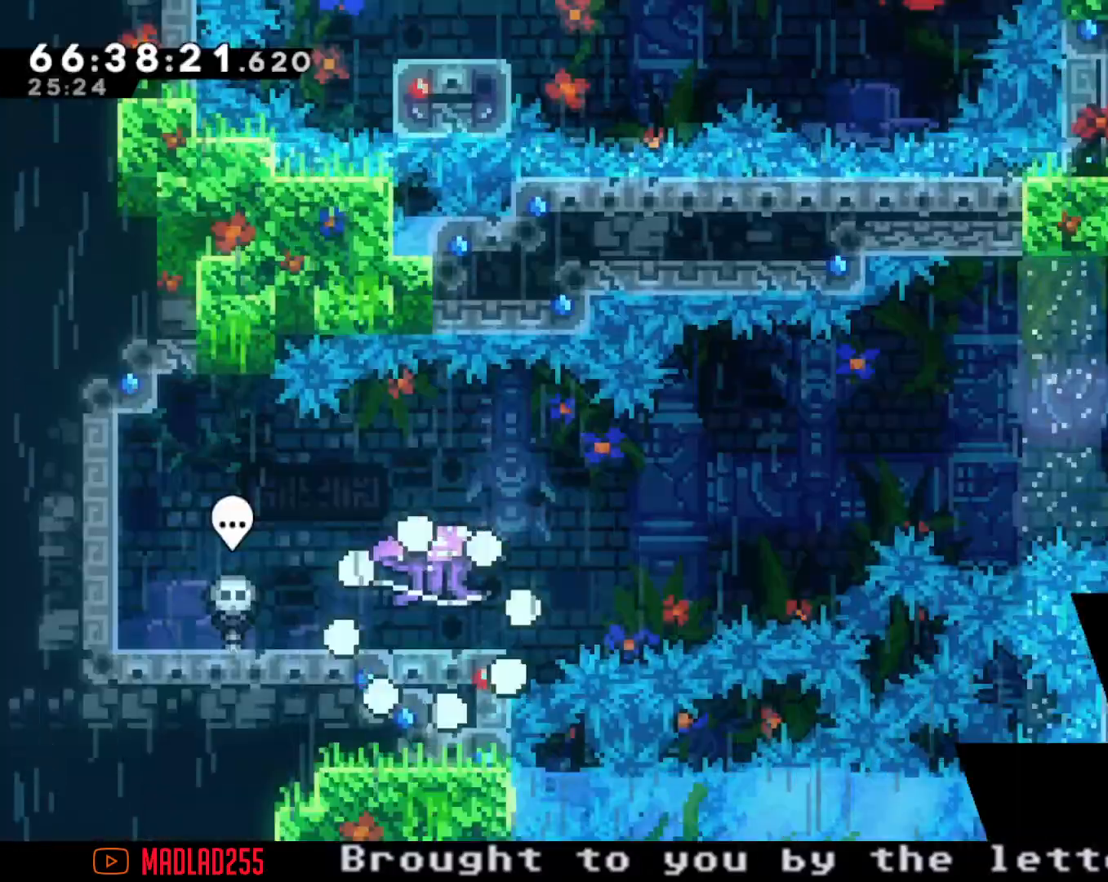
{"buttons": ["R2"], "left_stick": "center", "right_stick": "center", "events": [[183, "R2", "down"]]}
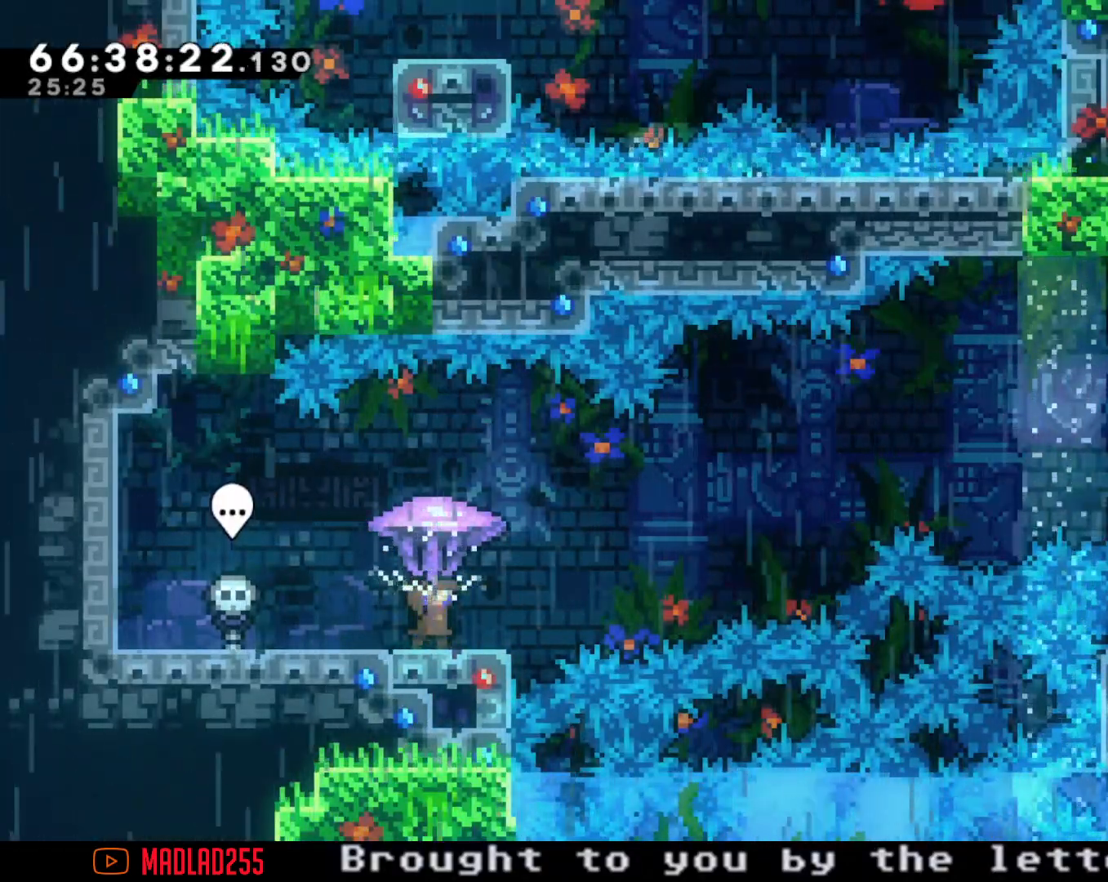
{"buttons": ["A"], "left_stick": "right", "right_stick": "center", "events": [[84, "R2", "up"], [234, "left_stick", "left"], [267, "X", "down"], [384, "left_stick", "right"], [418, "X", "up"], [484, "A", "down"]]}
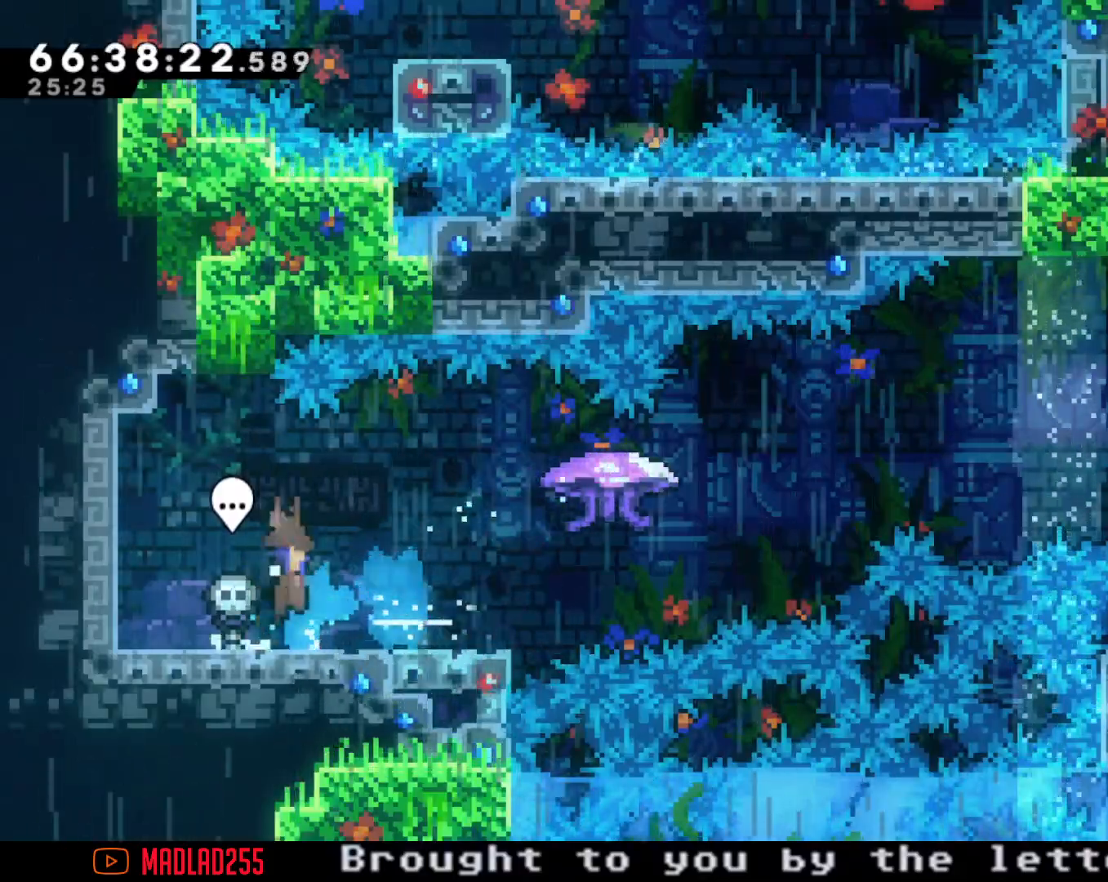
{"buttons": [], "left_stick": "right", "right_stick": "center", "events": [[334, "A", "up"], [400, "X", "down"], [500, "X", "up"]]}
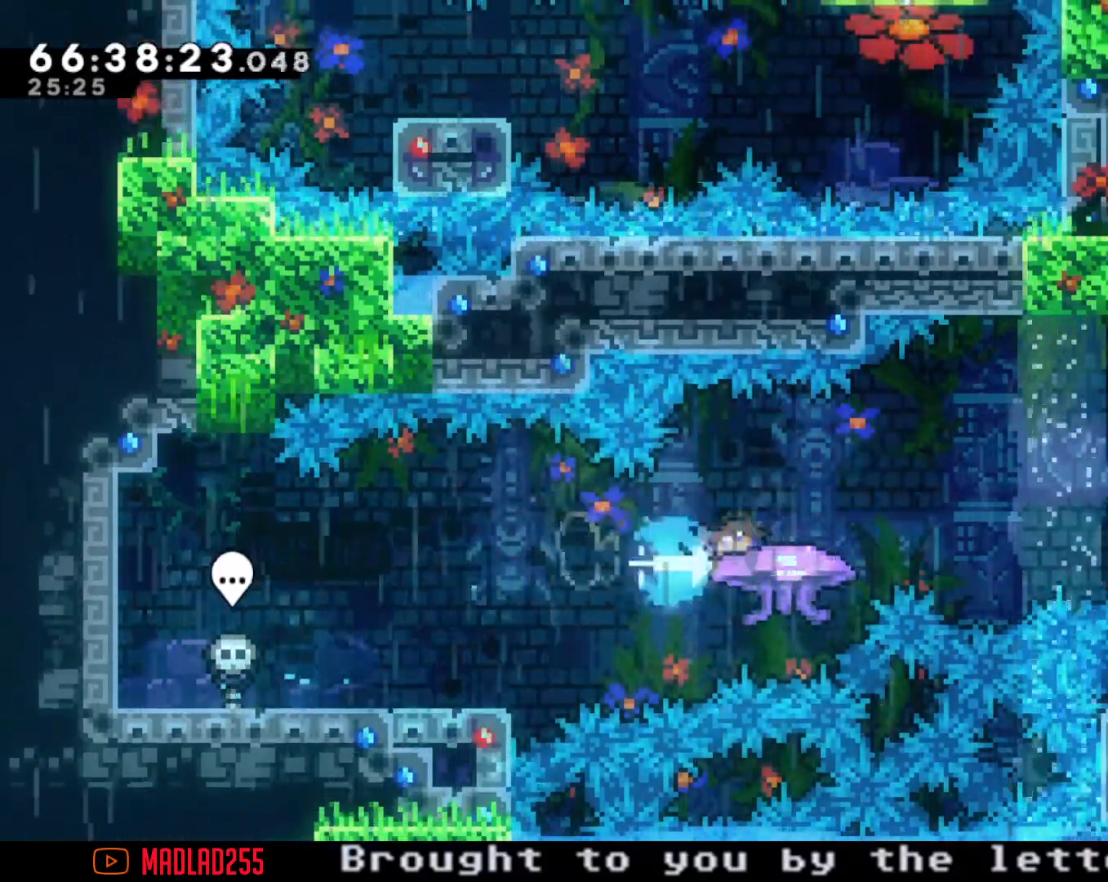
{"buttons": ["A"], "left_stick": "right", "right_stick": "center", "events": [[117, "A", "down"]]}
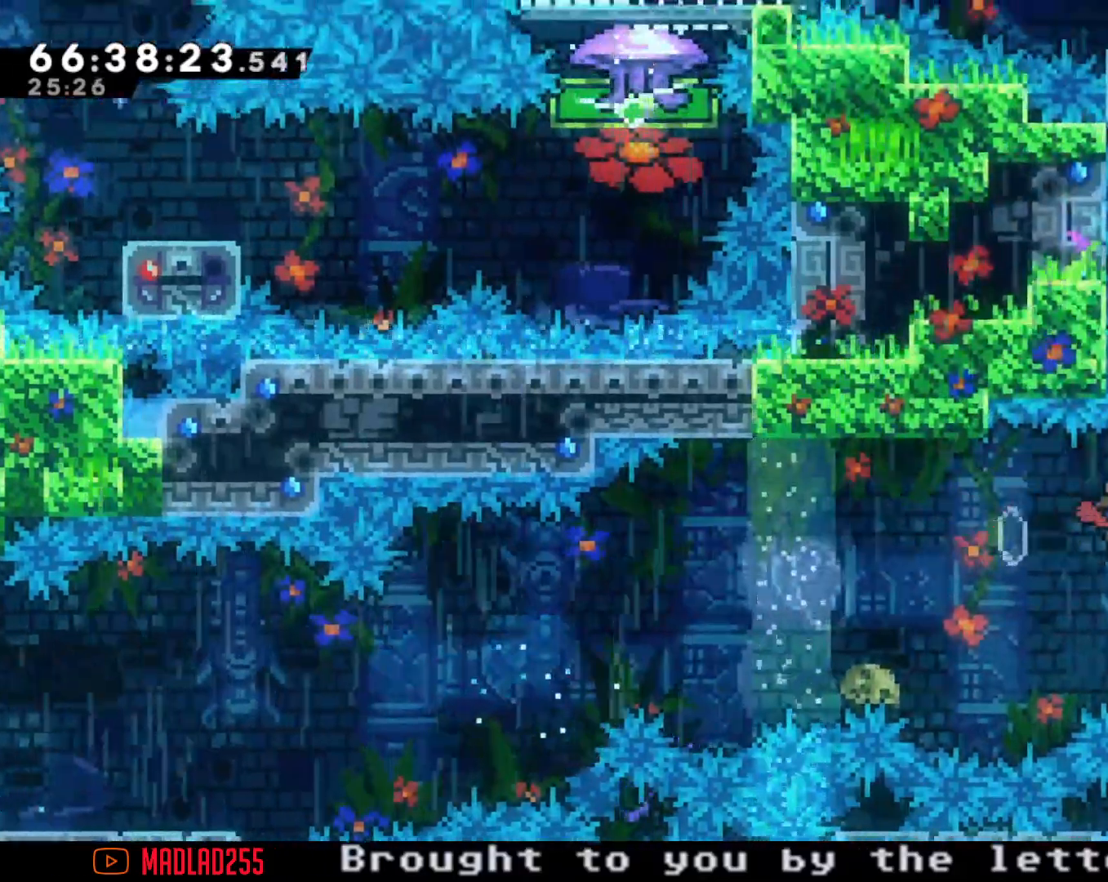
{"buttons": ["A"], "left_stick": "center", "right_stick": "center", "events": [[33, "A", "up"], [67, "left_stick", "up"], [117, "X", "down"], [234, "X", "up"], [284, "A", "down"], [317, "left_stick", "center"]]}
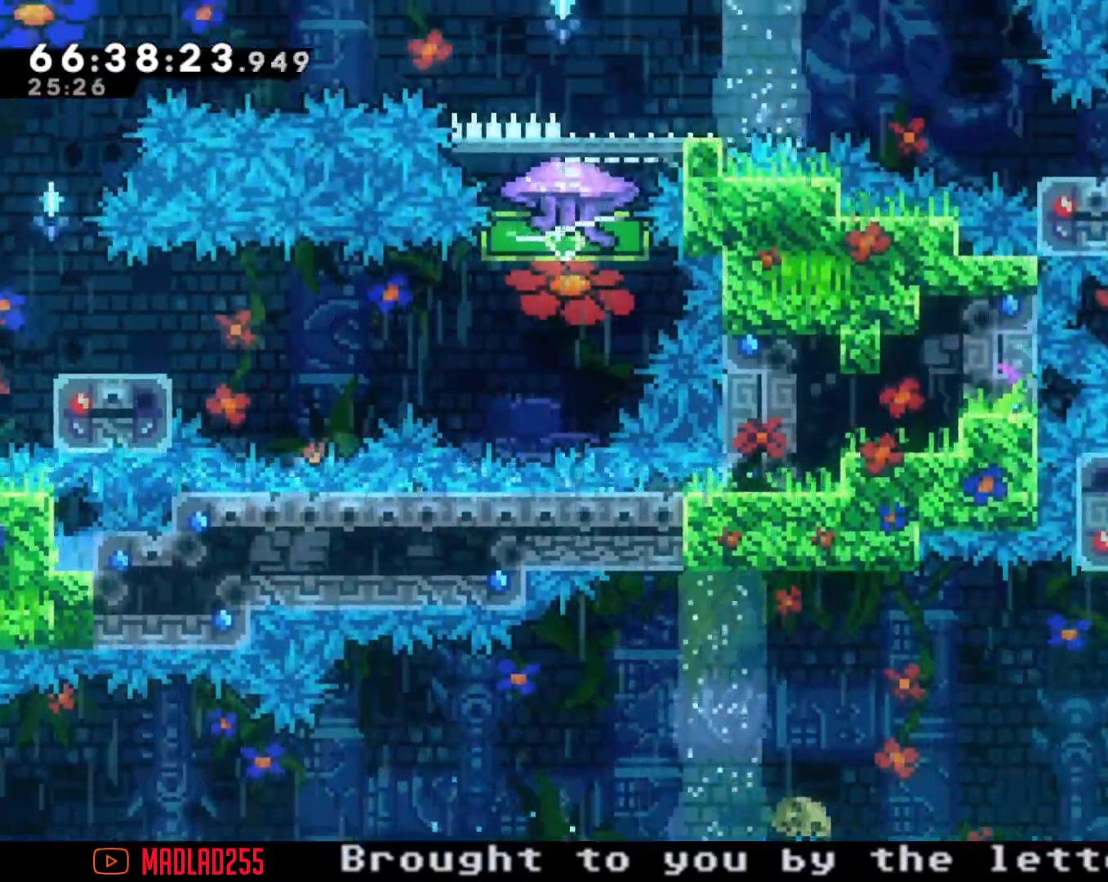
{"buttons": [], "left_stick": "up", "right_stick": "center", "events": [[134, "A", "up"], [134, "left_stick", "left"], [234, "X", "down"], [234, "left_stick", "up"], [401, "X", "up"]]}
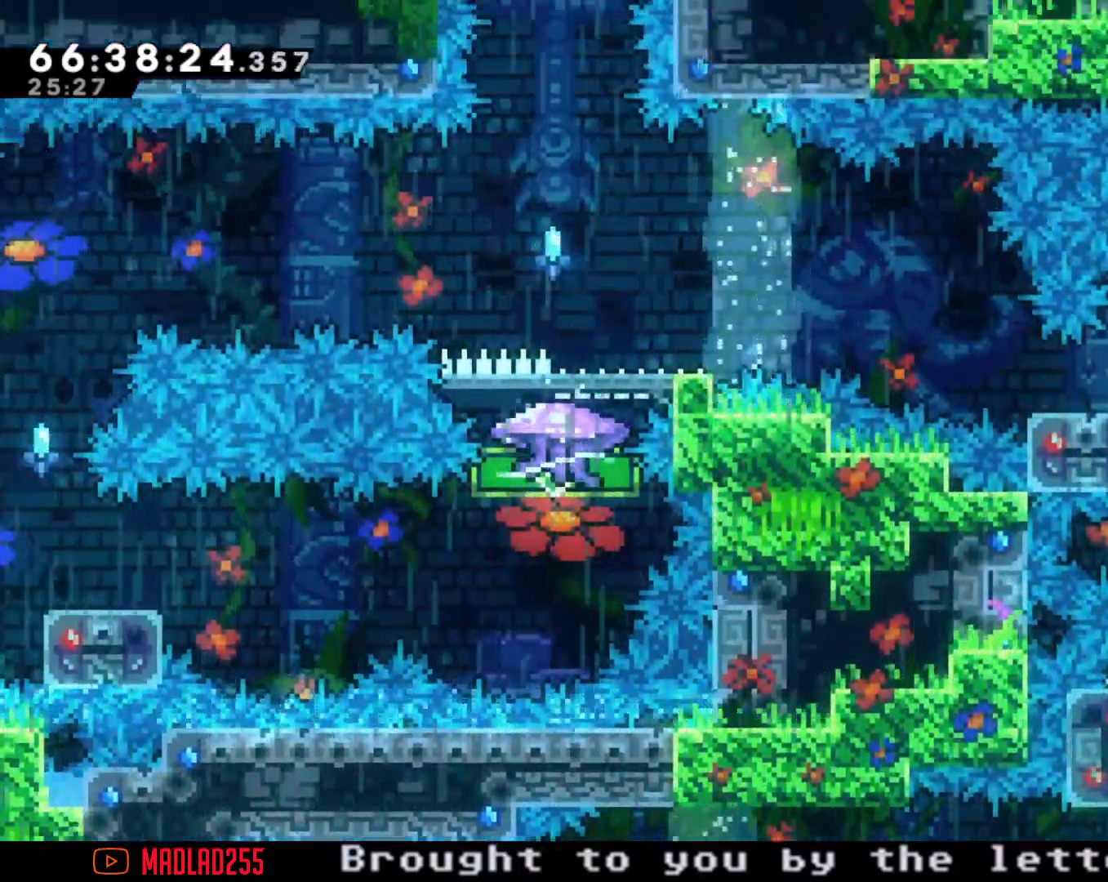
{"buttons": [], "left_stick": "down-left", "right_stick": "center", "events": [[17, "left_stick", "center"], [133, "left_stick", "left"], [233, "left_stick", "down-left"], [350, "X", "down"], [450, "X", "up"]]}
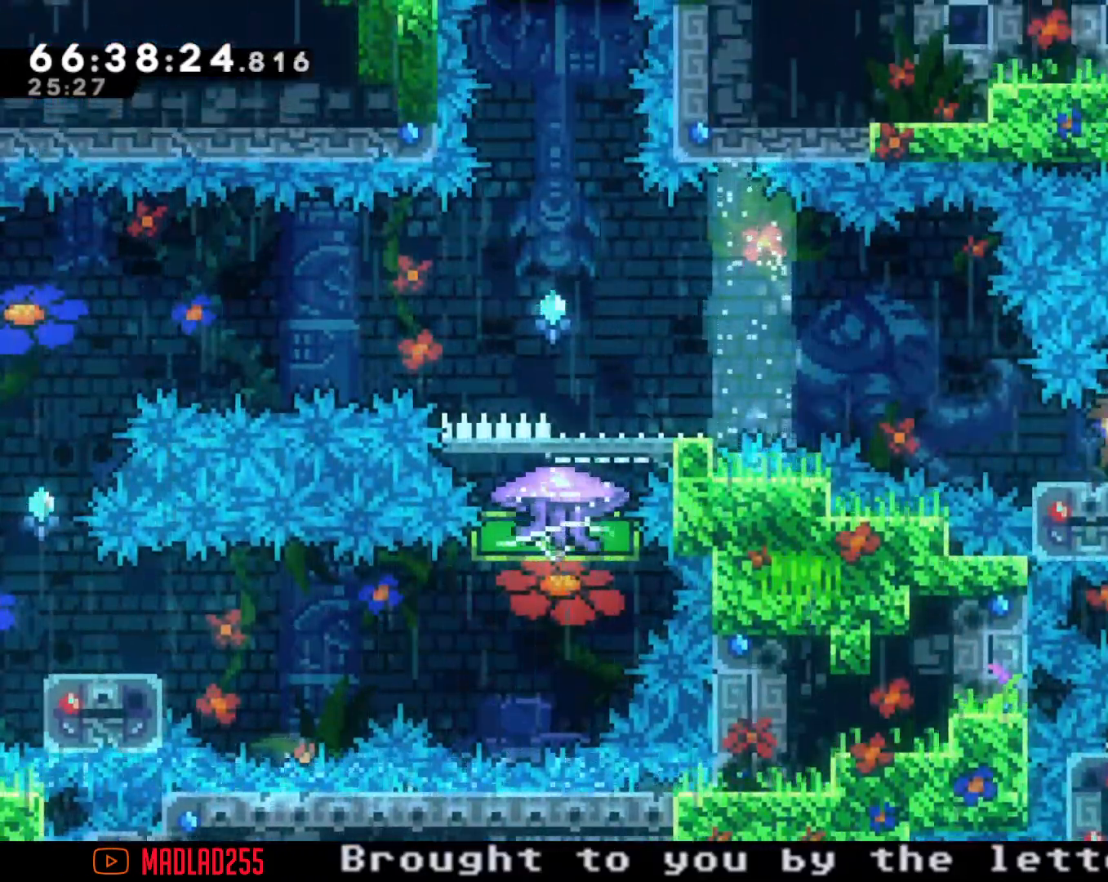
{"buttons": ["A"], "left_stick": "left", "right_stick": "center", "events": [[34, "A", "down"], [201, "left_stick", "left"], [251, "A", "up"], [334, "A", "down"]]}
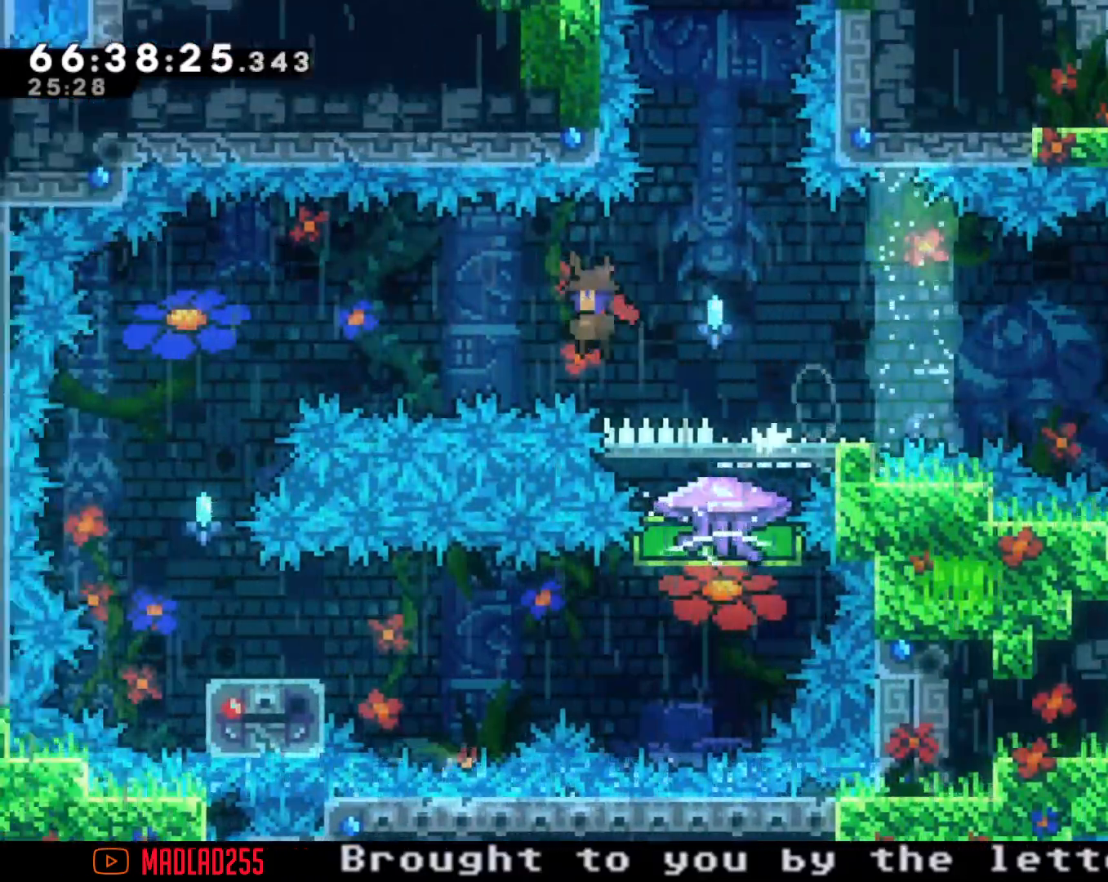
{"buttons": [], "left_stick": "center", "right_stick": "center", "events": [[450, "A", "up"], [450, "left_stick", "center"]]}
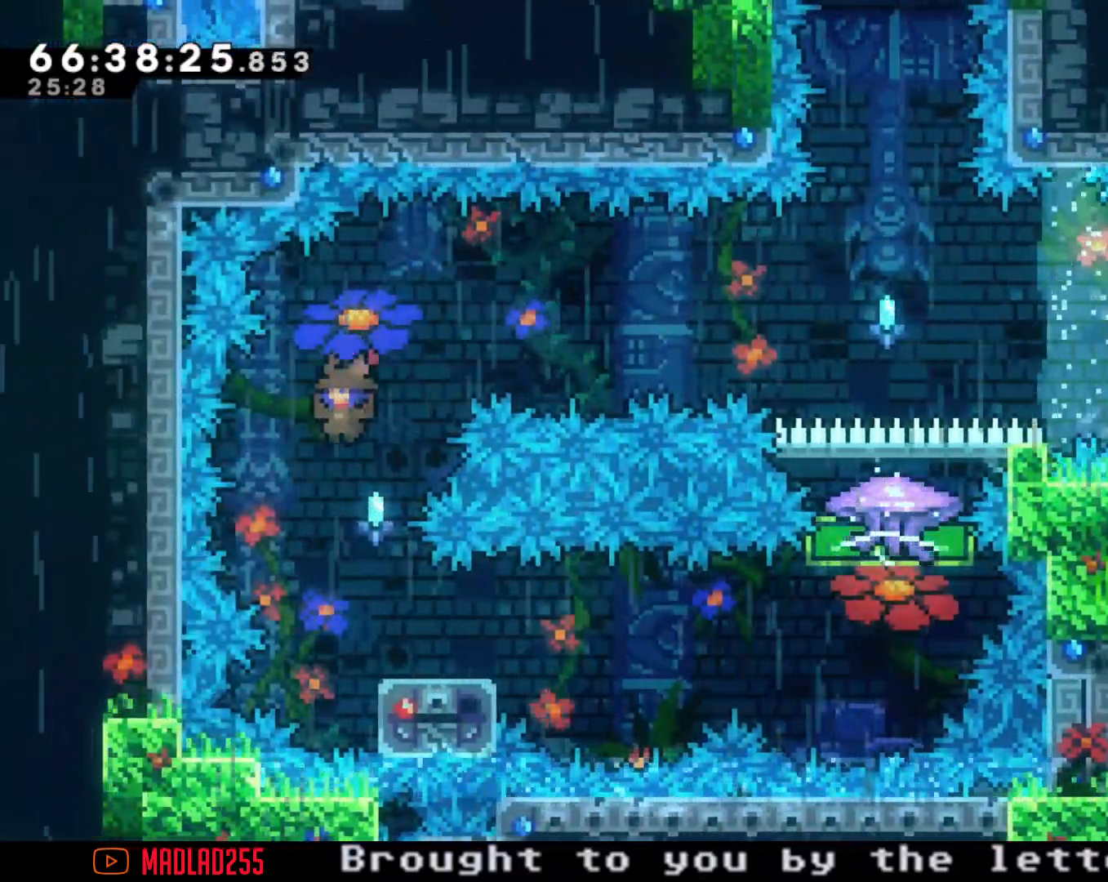
{"buttons": ["A"], "left_stick": "down-right", "right_stick": "center", "events": [[101, "left_stick", "down-right"], [201, "X", "down"], [317, "X", "up"], [401, "A", "down"]]}